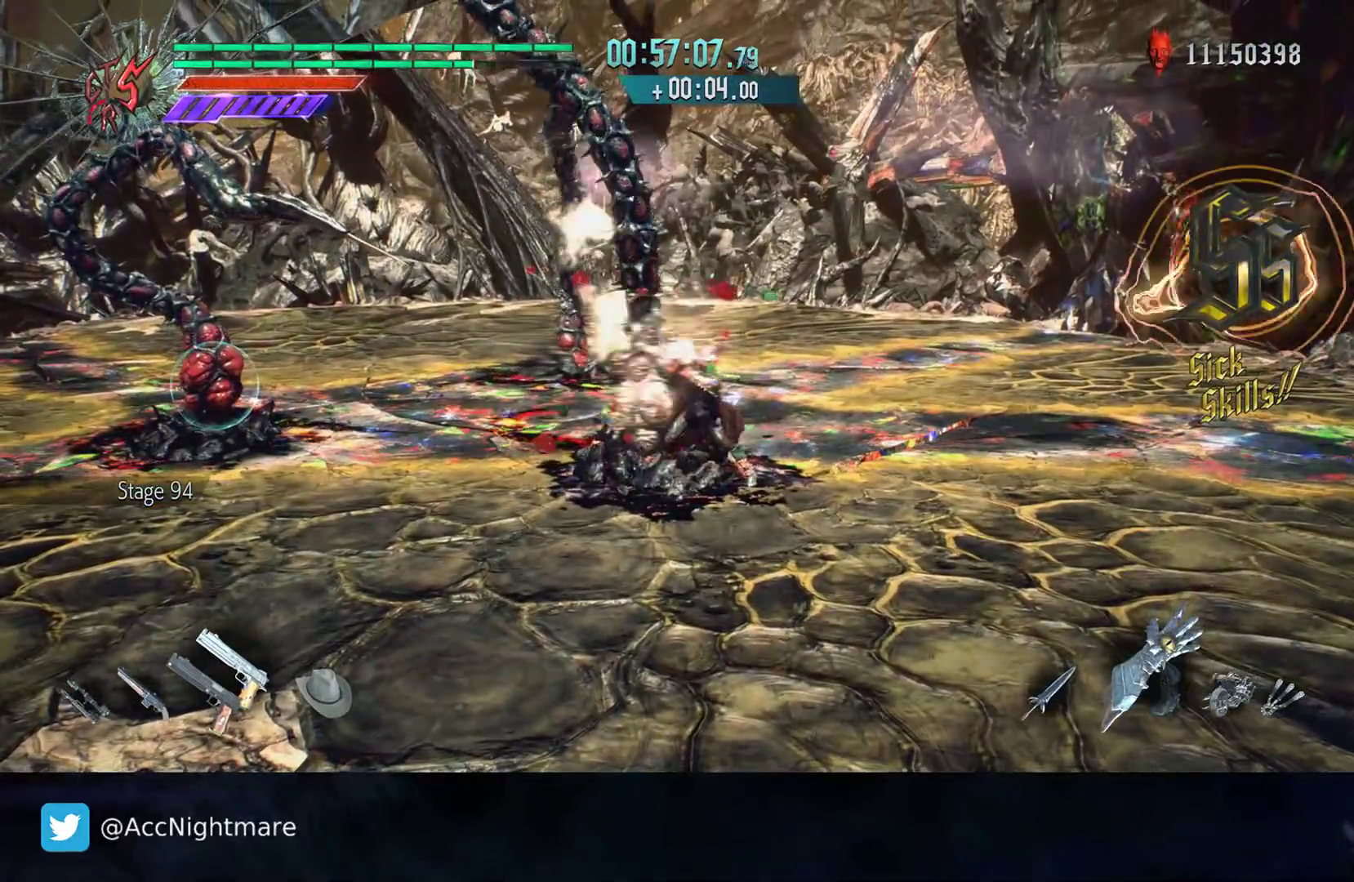
Gameplay with a controller (PlayStation layout); each line is a JSON object with the inputs held at the frame after it. "events" lists button and stick changes between this image and that frame as [ms after this image, input, new state], when the widget could be followed in between. Not read: R1 R3.
{"buttons": [], "left_stick": "left", "right_stick": "center", "events": [[83, "R2", "down"], [333, "R2", "up"]]}
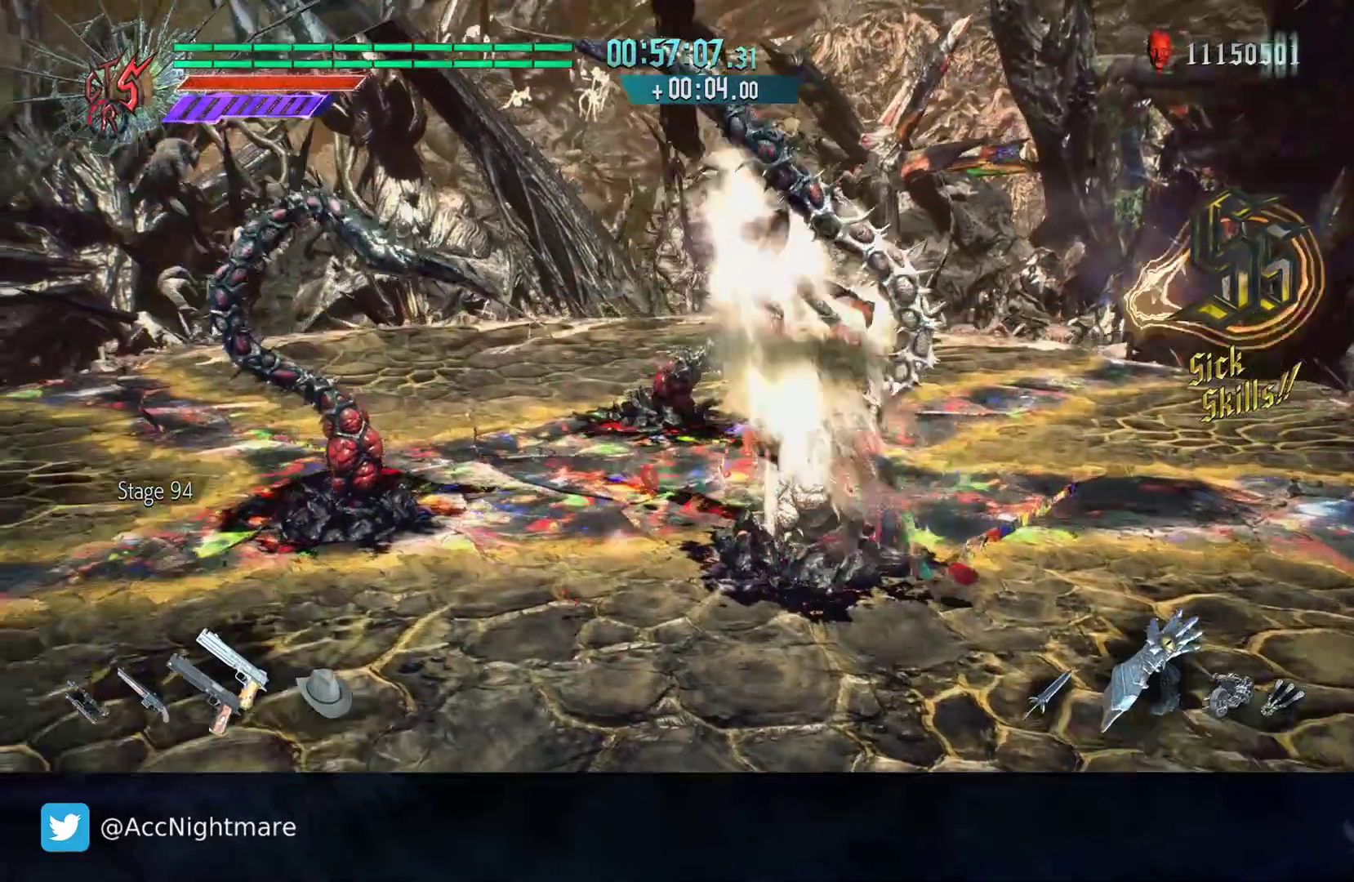
{"buttons": [], "left_stick": "left", "right_stick": "center", "events": []}
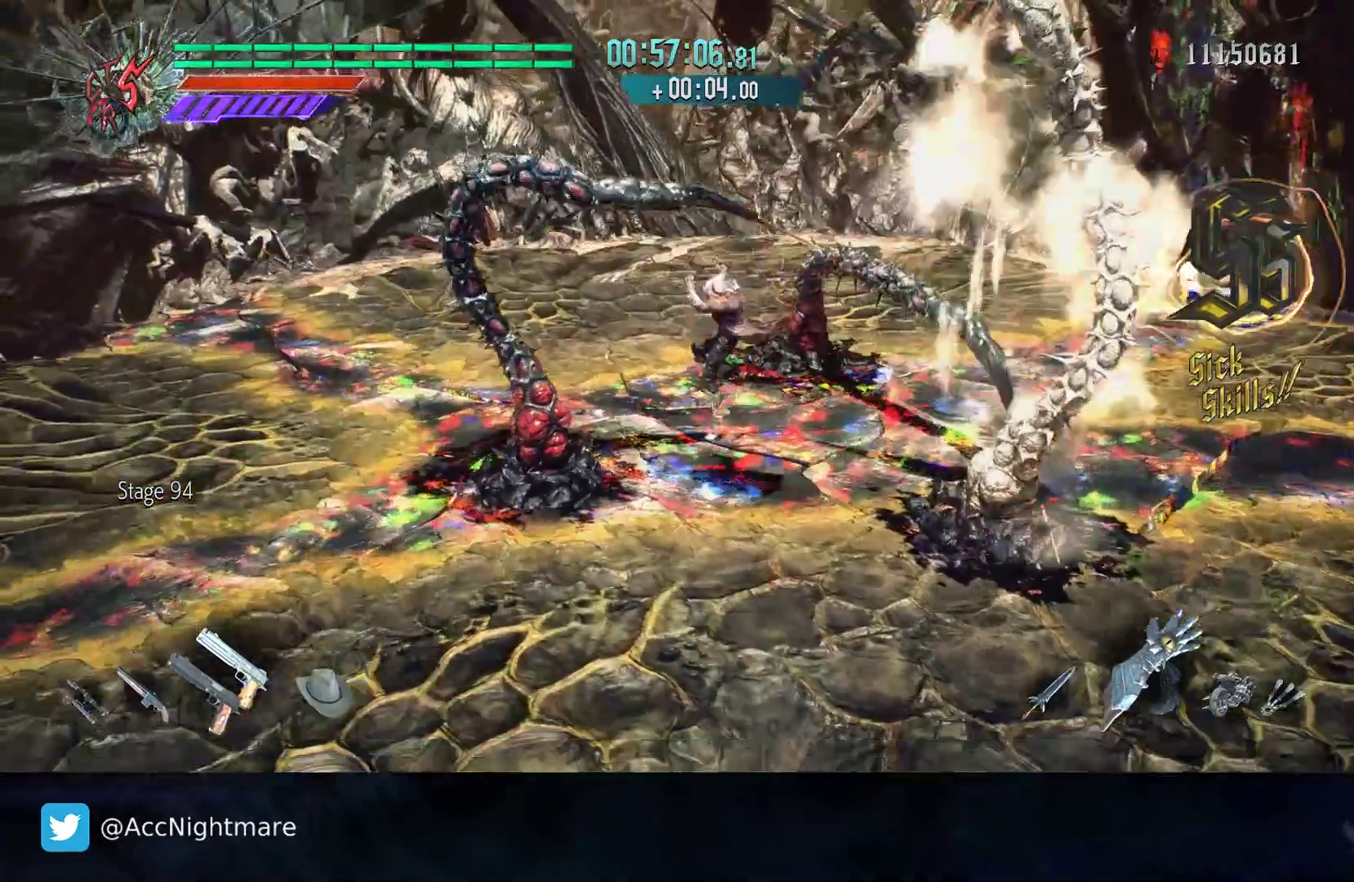
{"buttons": ["TRIANGLE", "R2"], "left_stick": "center", "right_stick": "center", "events": [[250, "left_stick", "center"], [317, "R2", "down"], [333, "TRIANGLE", "down"], [400, "TRIANGLE", "up"], [467, "TRIANGLE", "down"]]}
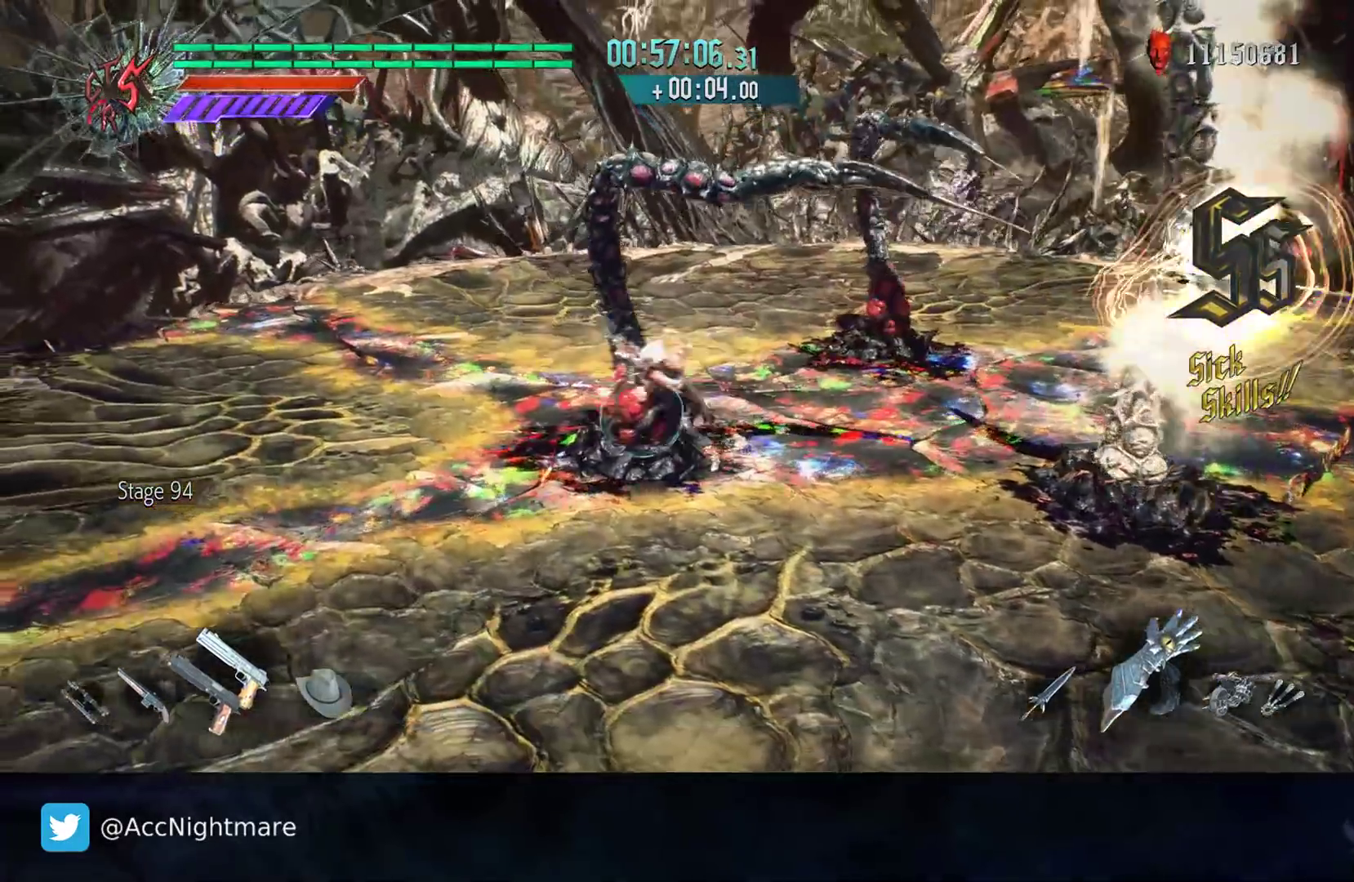
{"buttons": ["R2"], "left_stick": "center", "right_stick": "center", "events": [[50, "TRIANGLE", "up"], [117, "TRIANGLE", "down"], [183, "TRIANGLE", "up"], [250, "TRIANGLE", "down"], [333, "TRIANGLE", "up"], [400, "TRIANGLE", "down"], [467, "TRIANGLE", "up"]]}
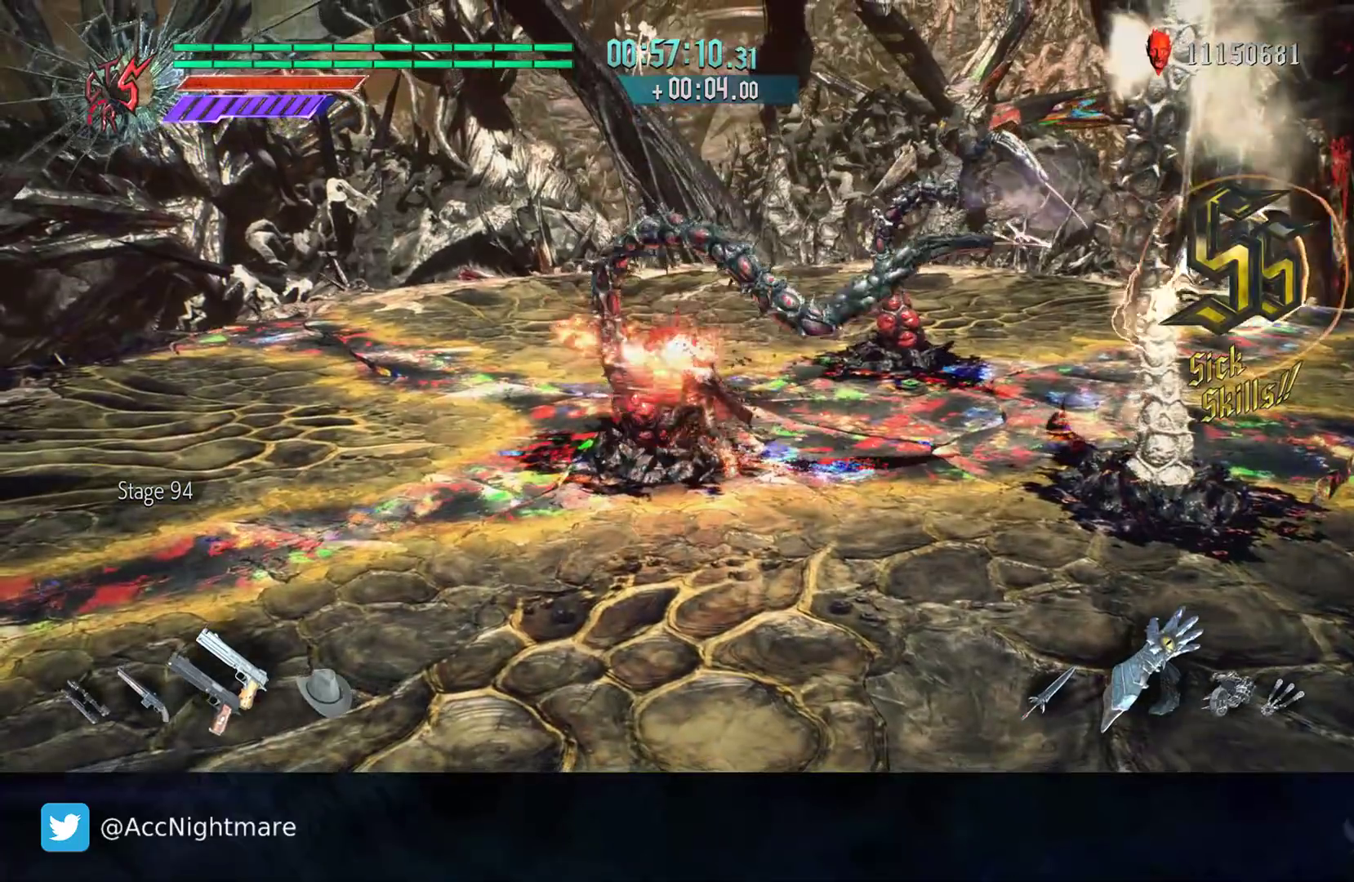
{"buttons": ["R2"], "left_stick": "up", "right_stick": "center", "events": [[33, "TRIANGLE", "down"], [117, "TRIANGLE", "up"], [167, "TRIANGLE", "down"], [250, "TRIANGLE", "up"], [300, "TRIANGLE", "down"], [333, "TRIANGLE", "up"], [350, "left_stick", "up"], [367, "R2", "up"], [483, "R2", "down"]]}
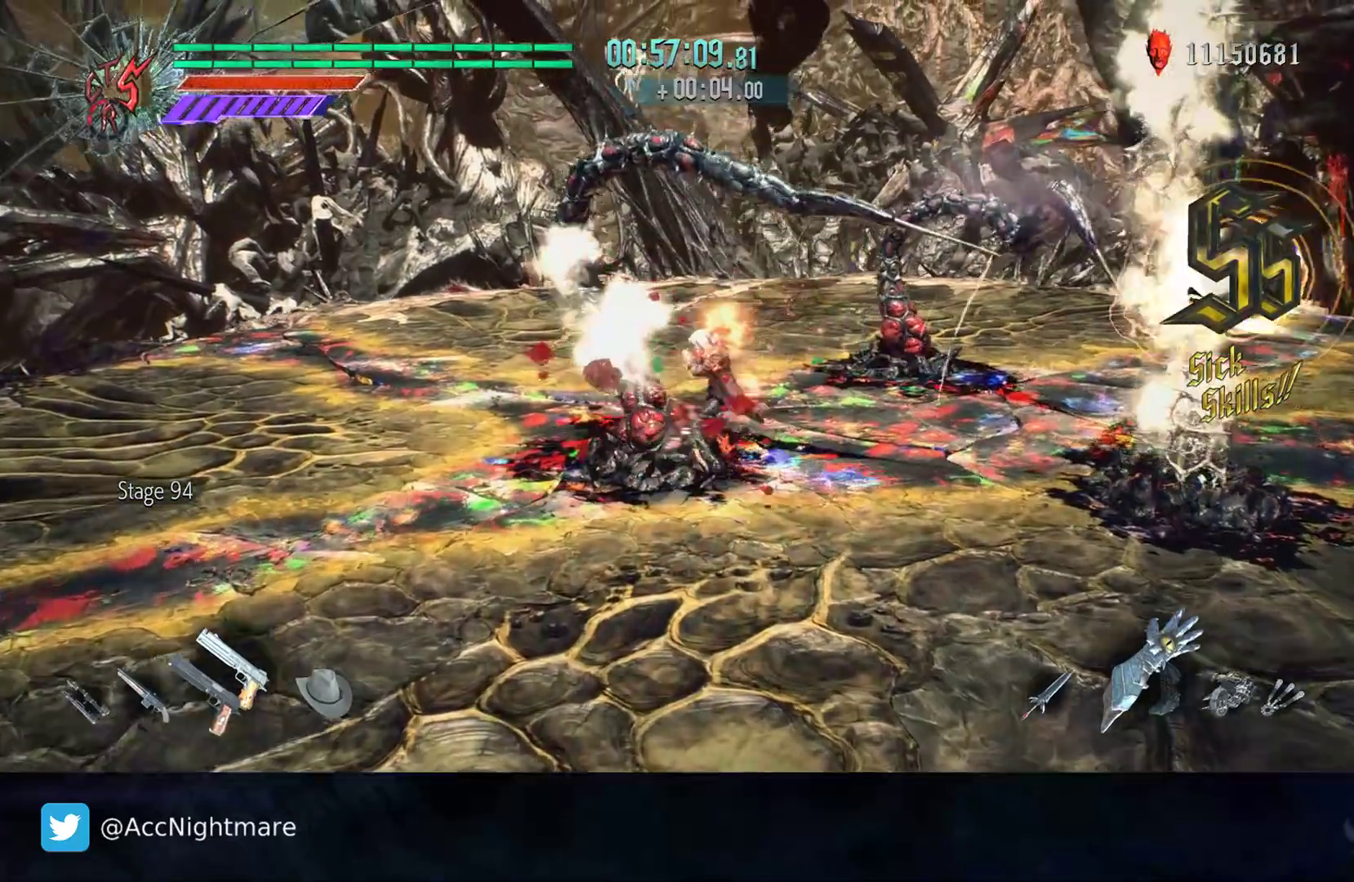
{"buttons": [], "left_stick": "up", "right_stick": "left", "events": [[200, "R2", "up"], [317, "right_stick", "left"]]}
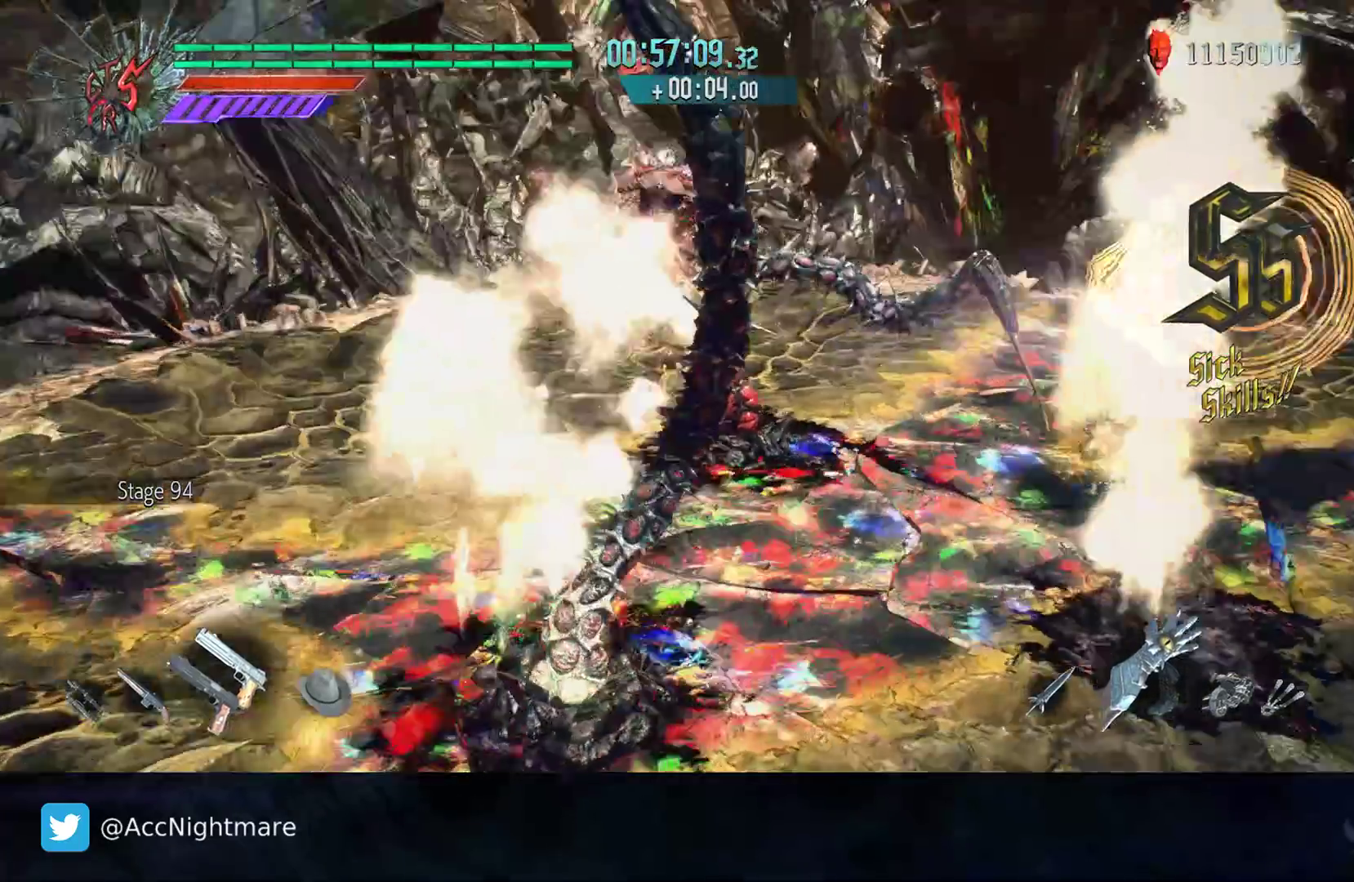
{"buttons": [], "left_stick": "up", "right_stick": "center", "events": [[183, "right_stick", "center"]]}
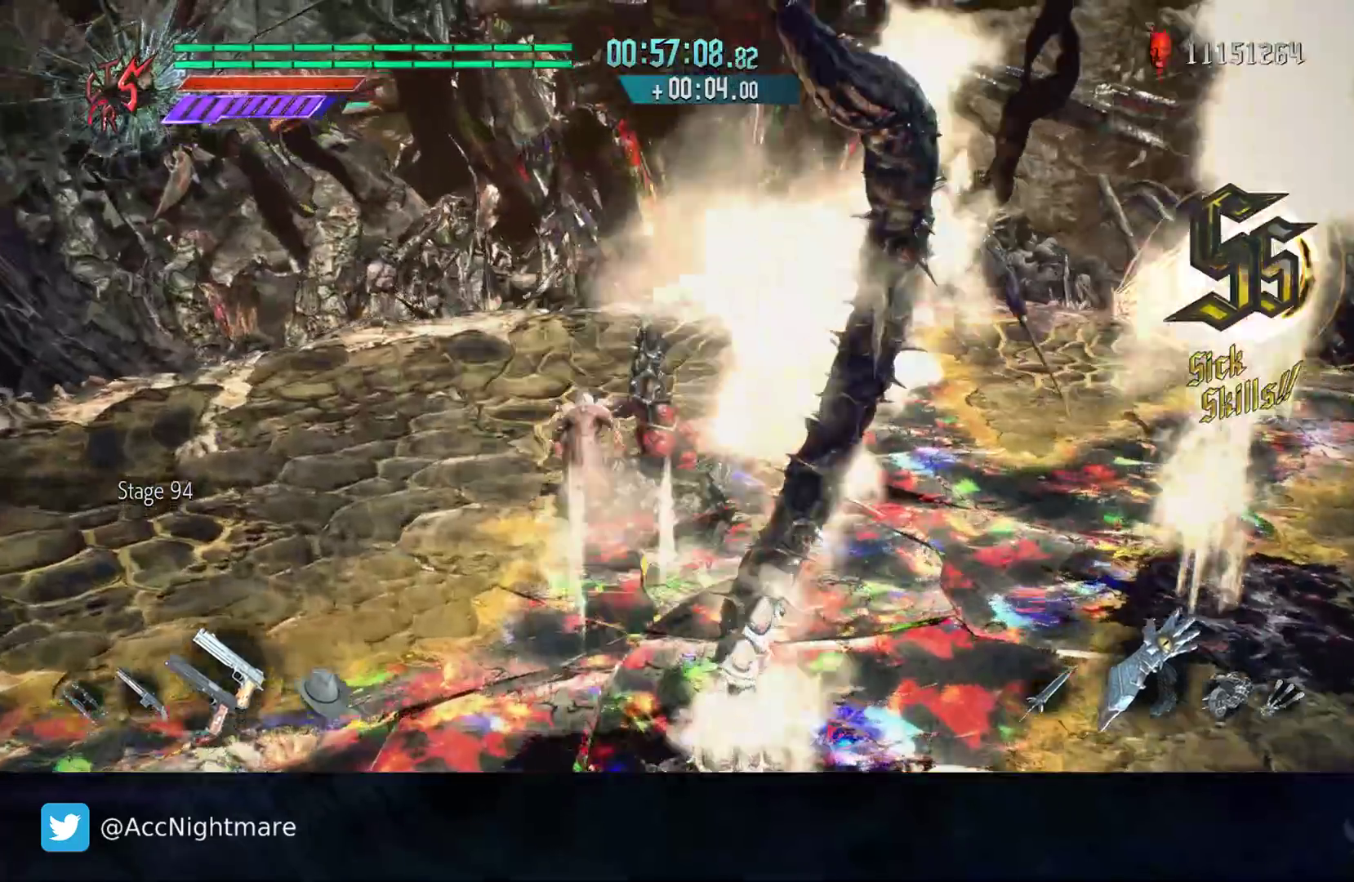
{"buttons": ["TRIANGLE", "R2"], "left_stick": "center", "right_stick": "center", "events": [[17, "R2", "down"], [33, "TRIANGLE", "down"], [33, "left_stick", "center"], [117, "TRIANGLE", "up"], [200, "TRIANGLE", "down"], [250, "TRIANGLE", "up"], [350, "TRIANGLE", "down"], [417, "TRIANGLE", "up"], [483, "TRIANGLE", "down"]]}
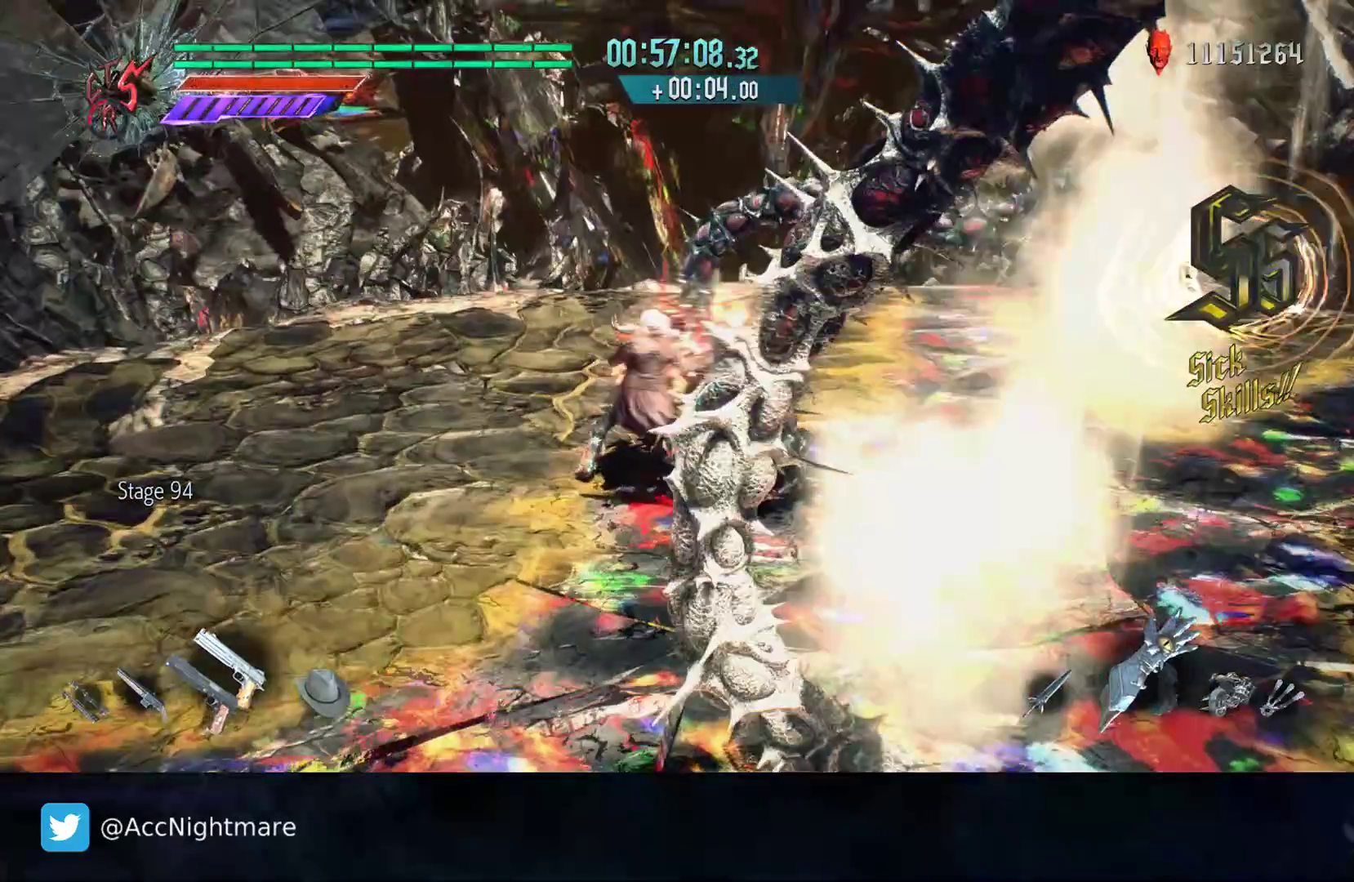
{"buttons": ["R2"], "left_stick": "center", "right_stick": "center", "events": [[33, "TRIANGLE", "up"], [117, "TRIANGLE", "down"], [200, "TRIANGLE", "up"], [233, "TRIANGLE", "down"], [417, "TRIANGLE", "up"], [467, "TRIANGLE", "down"], [500, "TRIANGLE", "up"]]}
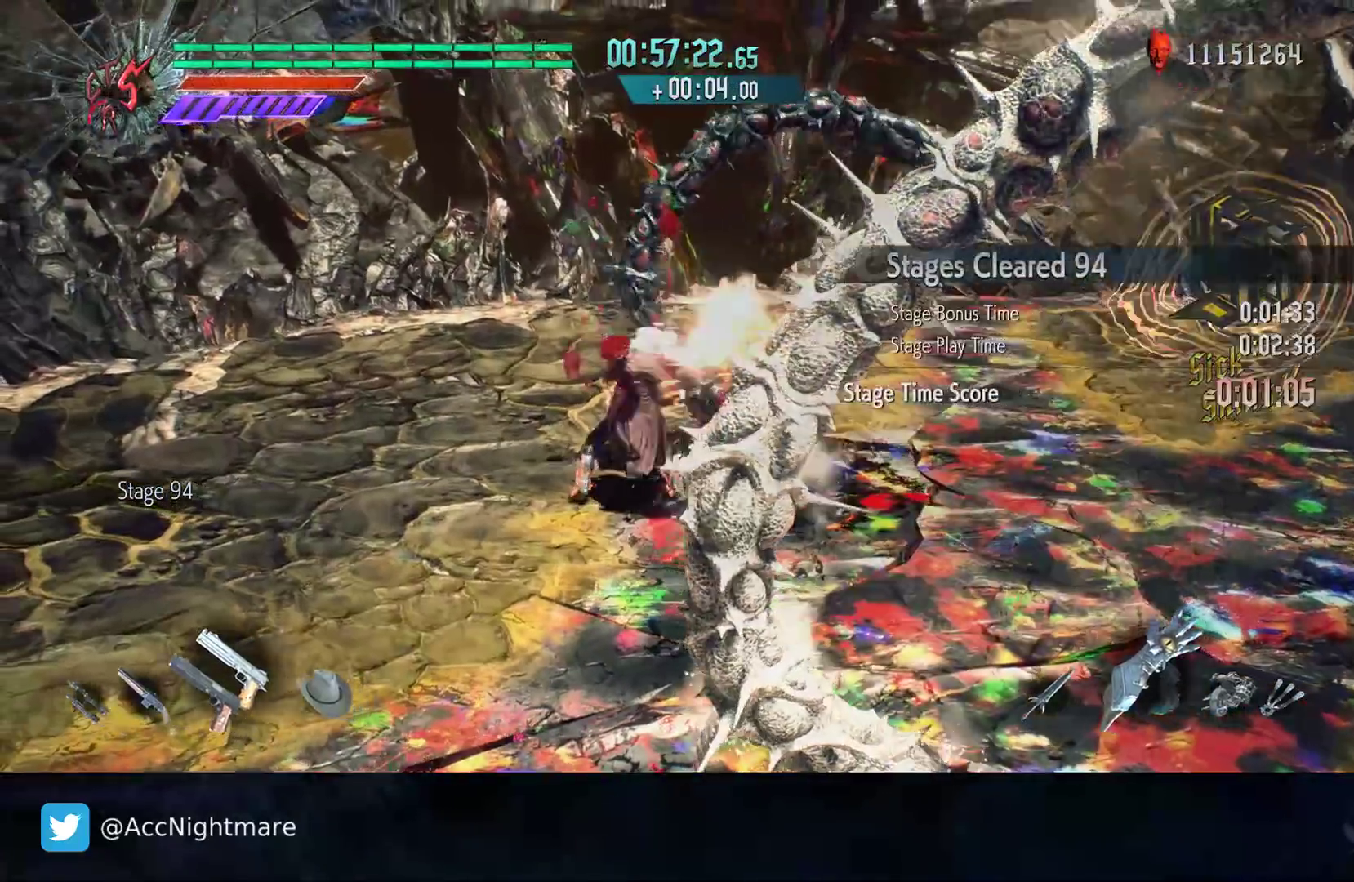
{"buttons": [], "left_stick": "center", "right_stick": "center", "events": [[83, "TRIANGLE", "down"], [167, "TRIANGLE", "up"], [267, "R2", "up"]]}
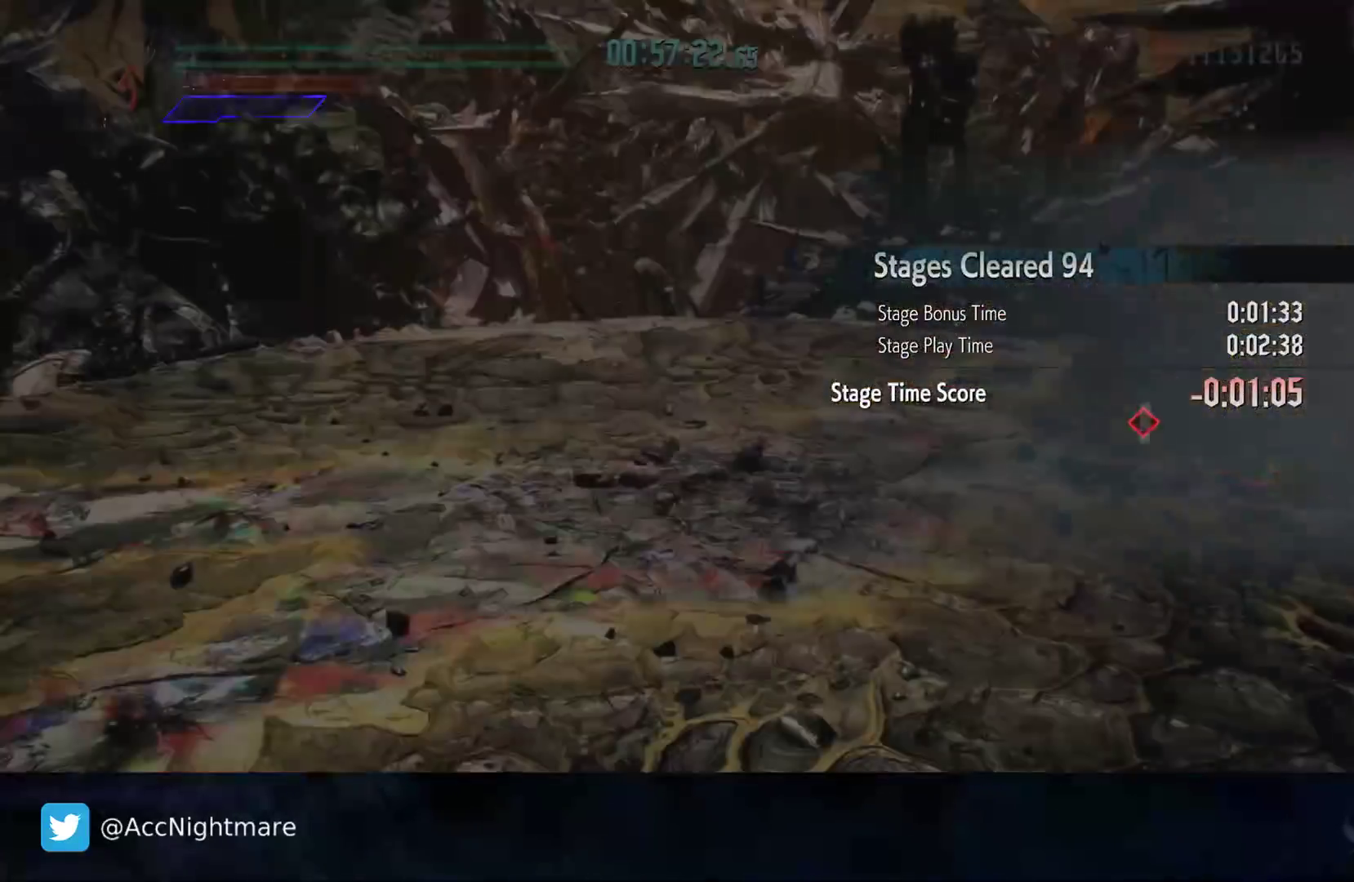
{"buttons": [], "left_stick": "center", "right_stick": "center", "events": []}
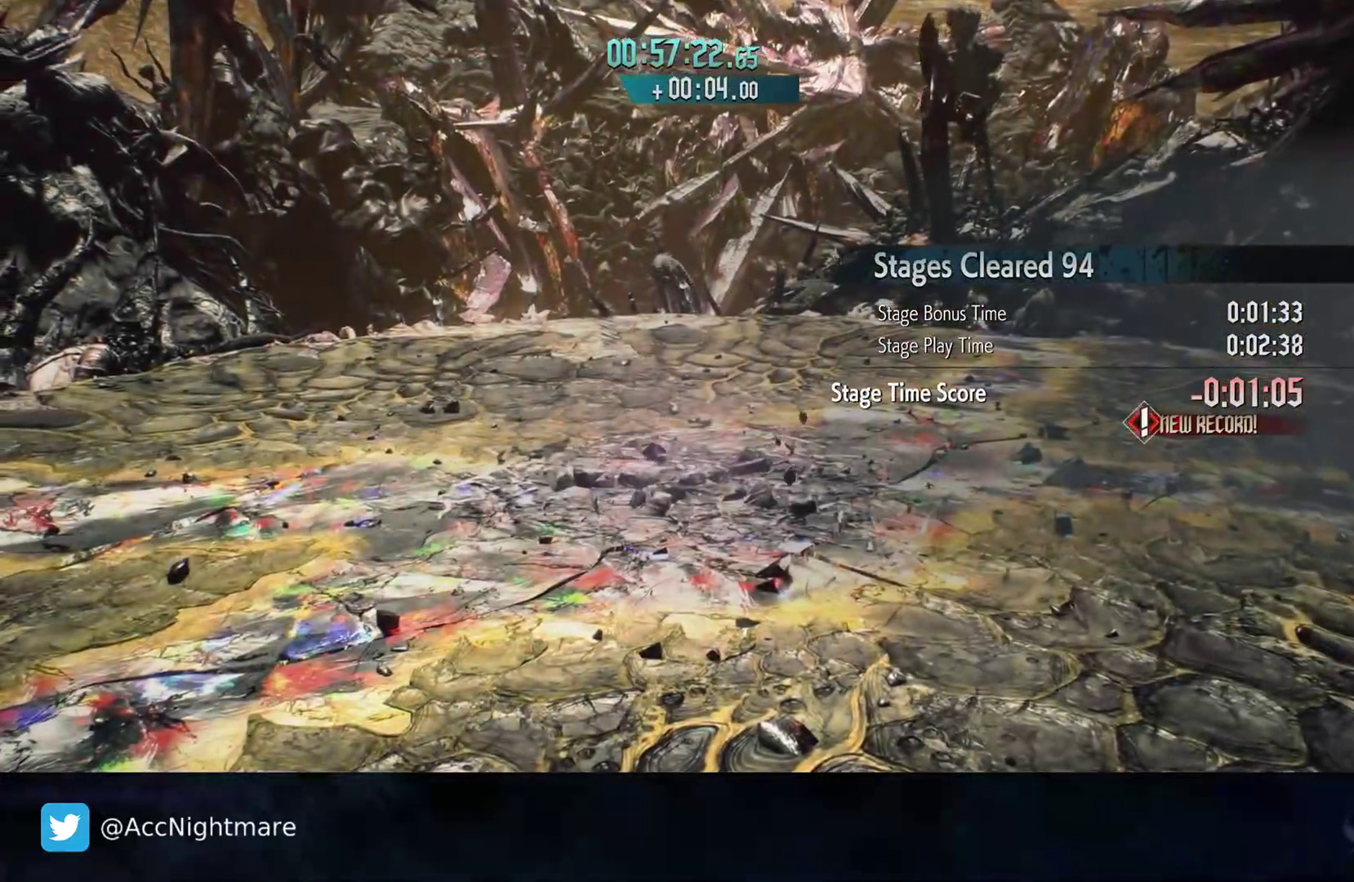
{"buttons": [], "left_stick": "center", "right_stick": "center", "events": []}
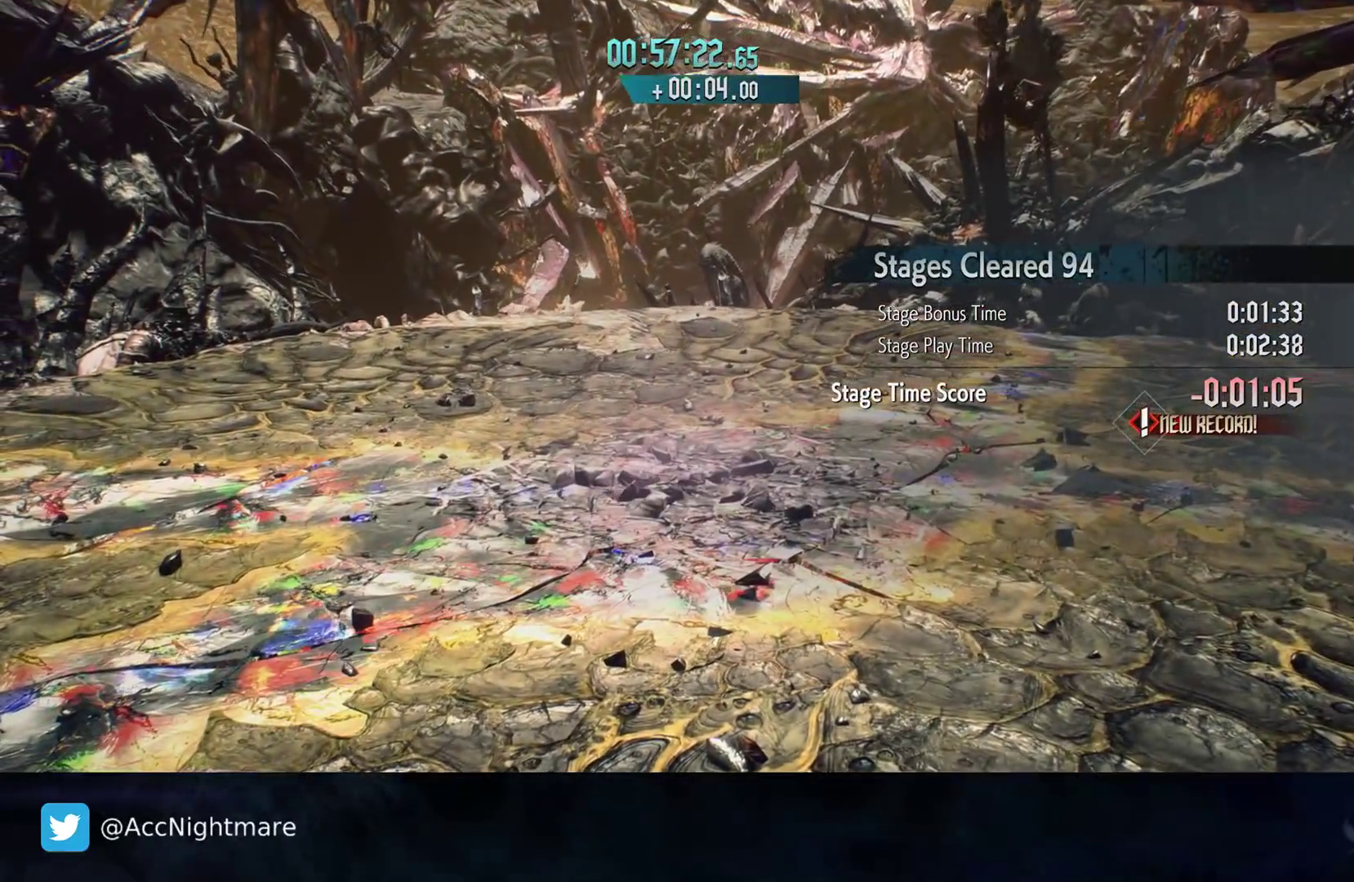
{"buttons": [], "left_stick": "center", "right_stick": "center", "events": []}
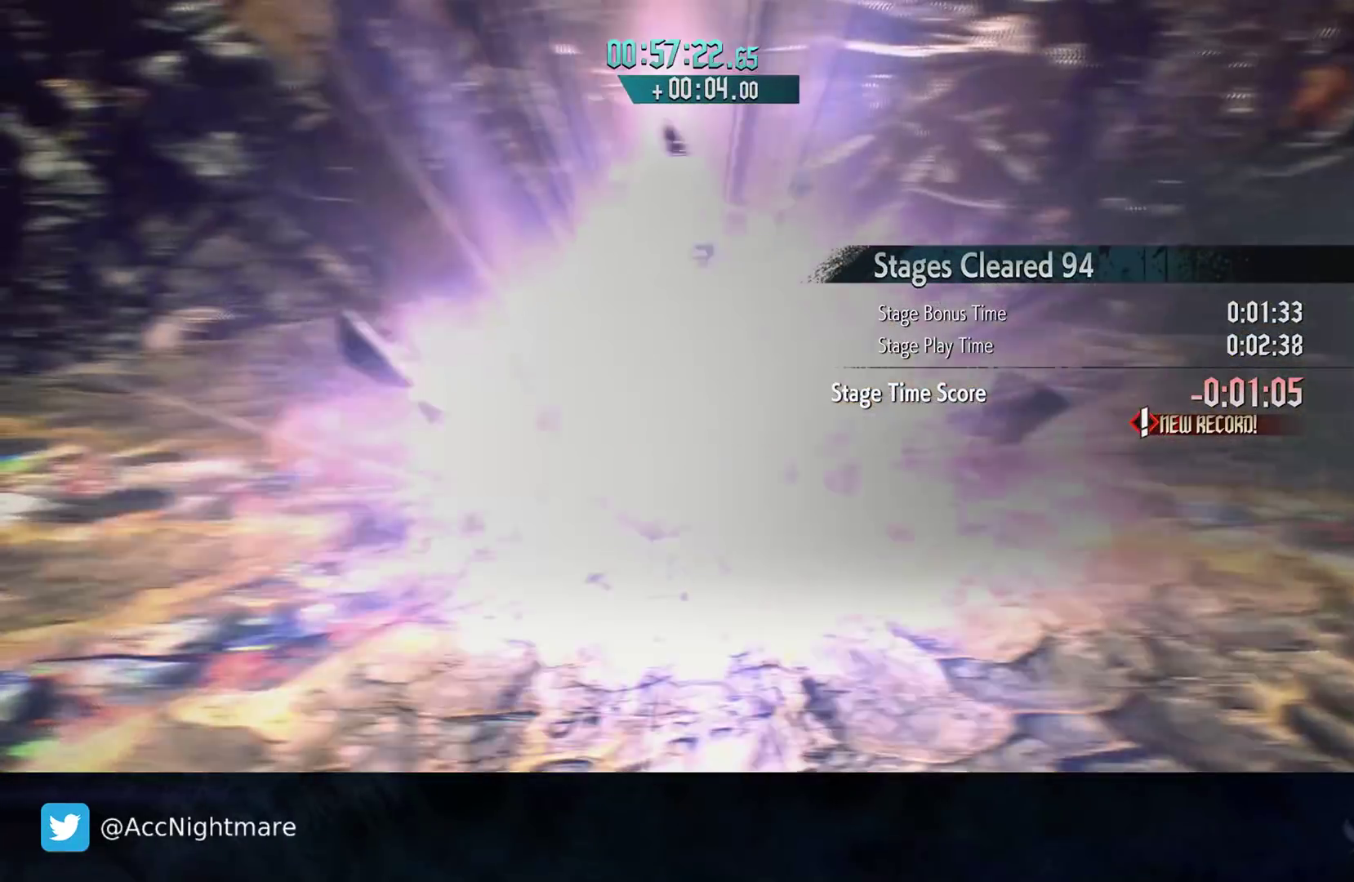
{"buttons": [], "left_stick": "center", "right_stick": "center", "events": []}
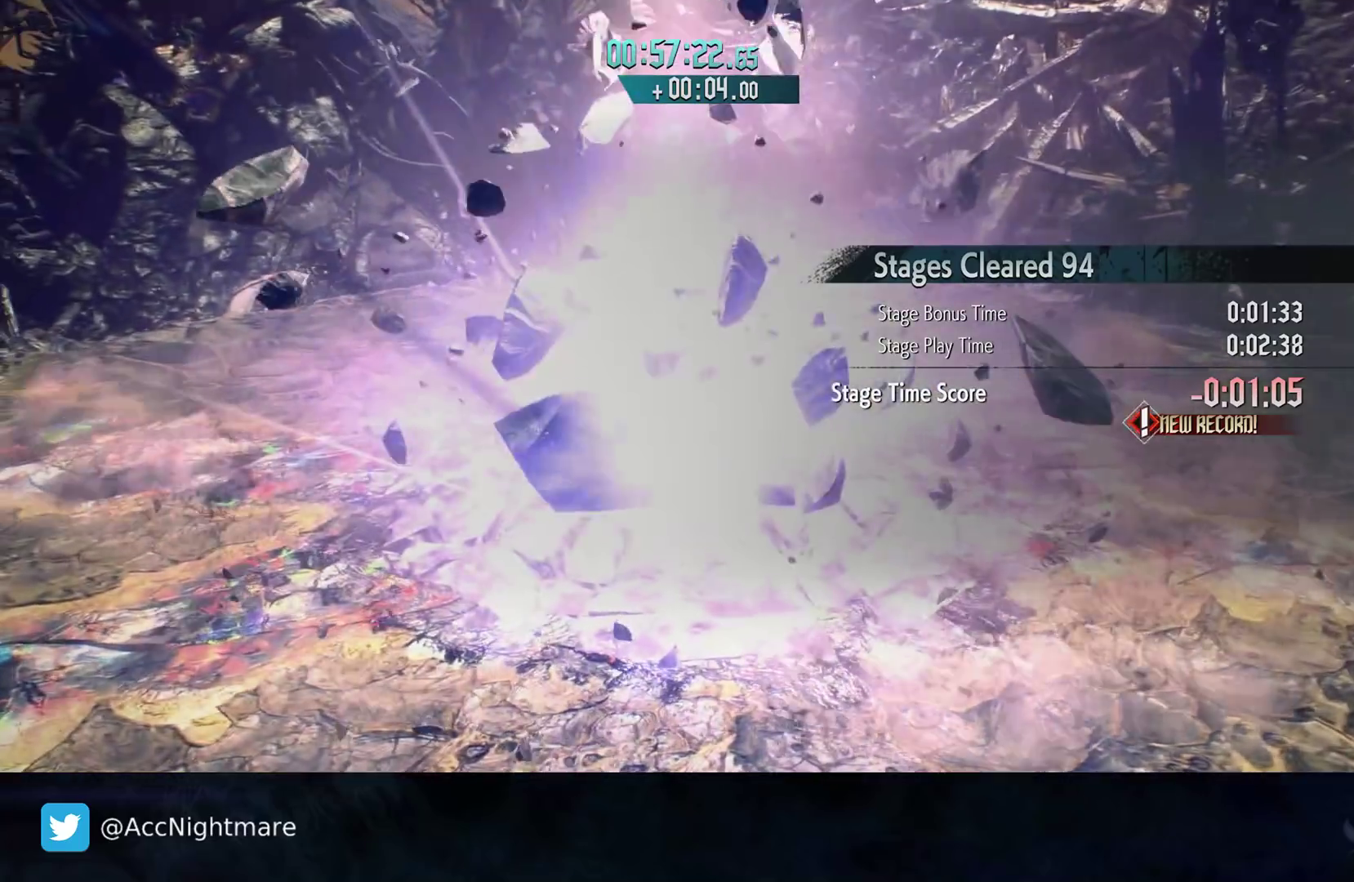
{"buttons": [], "left_stick": "center", "right_stick": "center", "events": []}
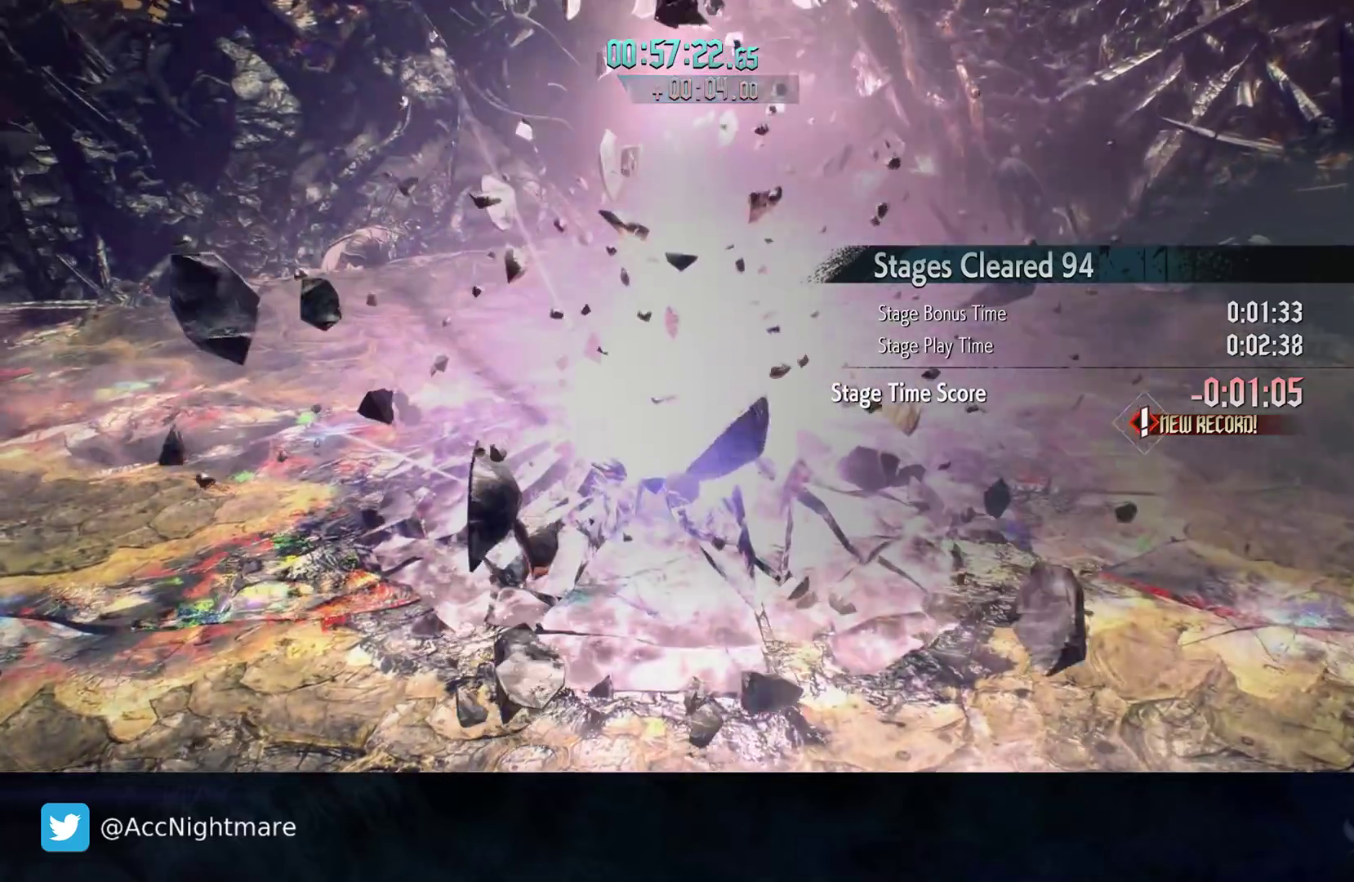
{"buttons": [], "left_stick": "center", "right_stick": "center", "events": []}
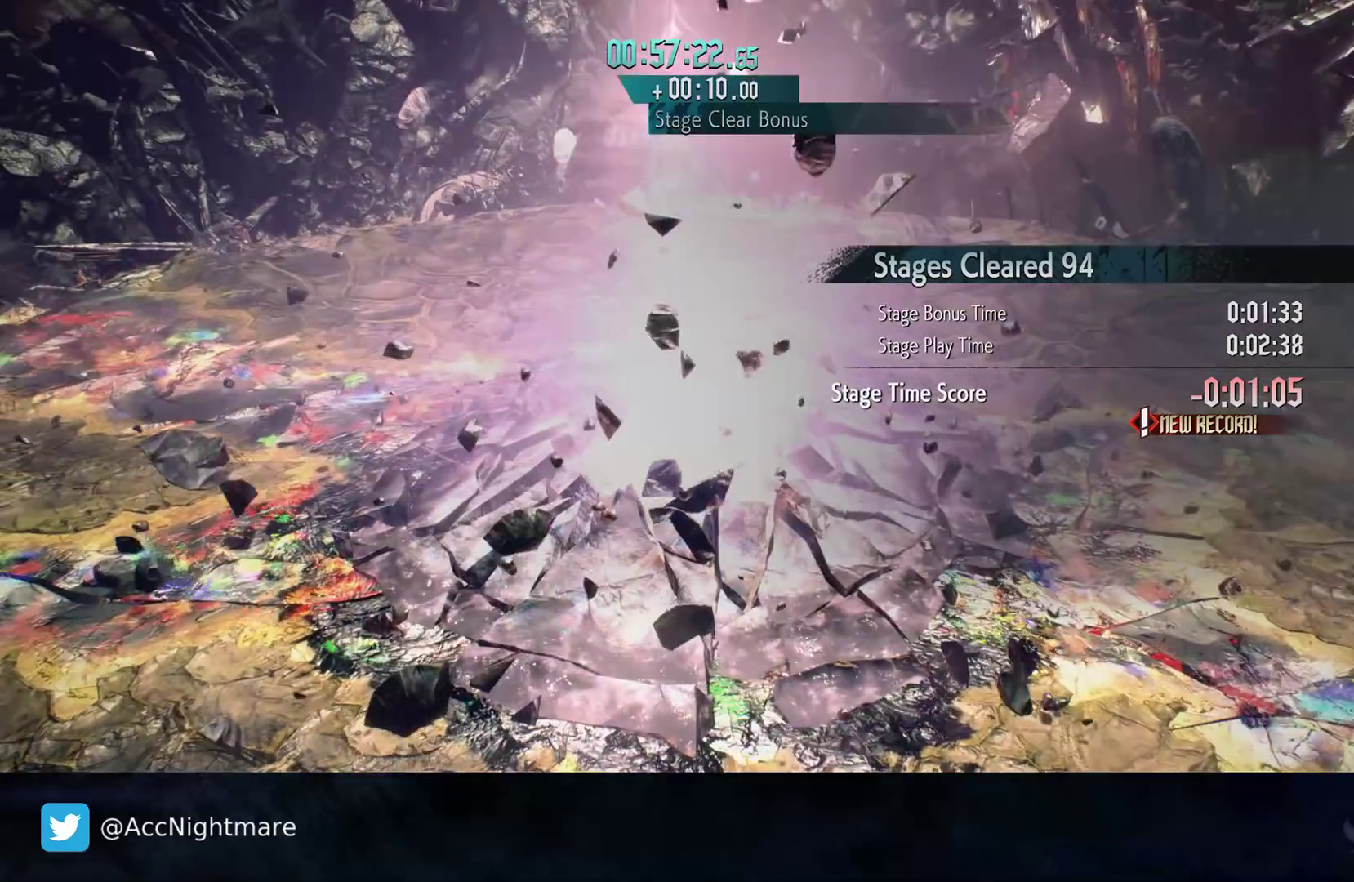
{"buttons": [], "left_stick": "center", "right_stick": "center", "events": []}
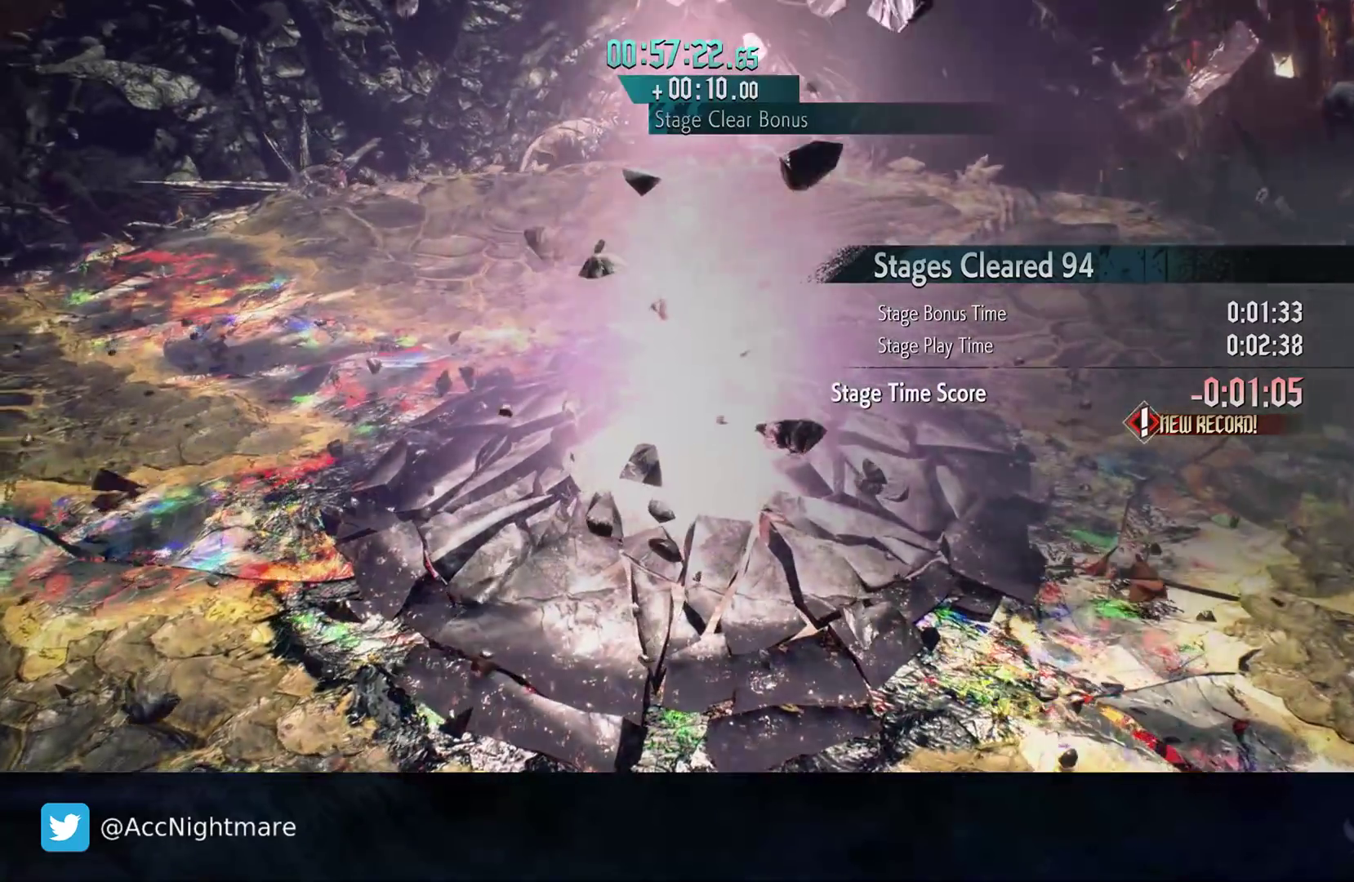
{"buttons": [], "left_stick": "center", "right_stick": "center", "events": []}
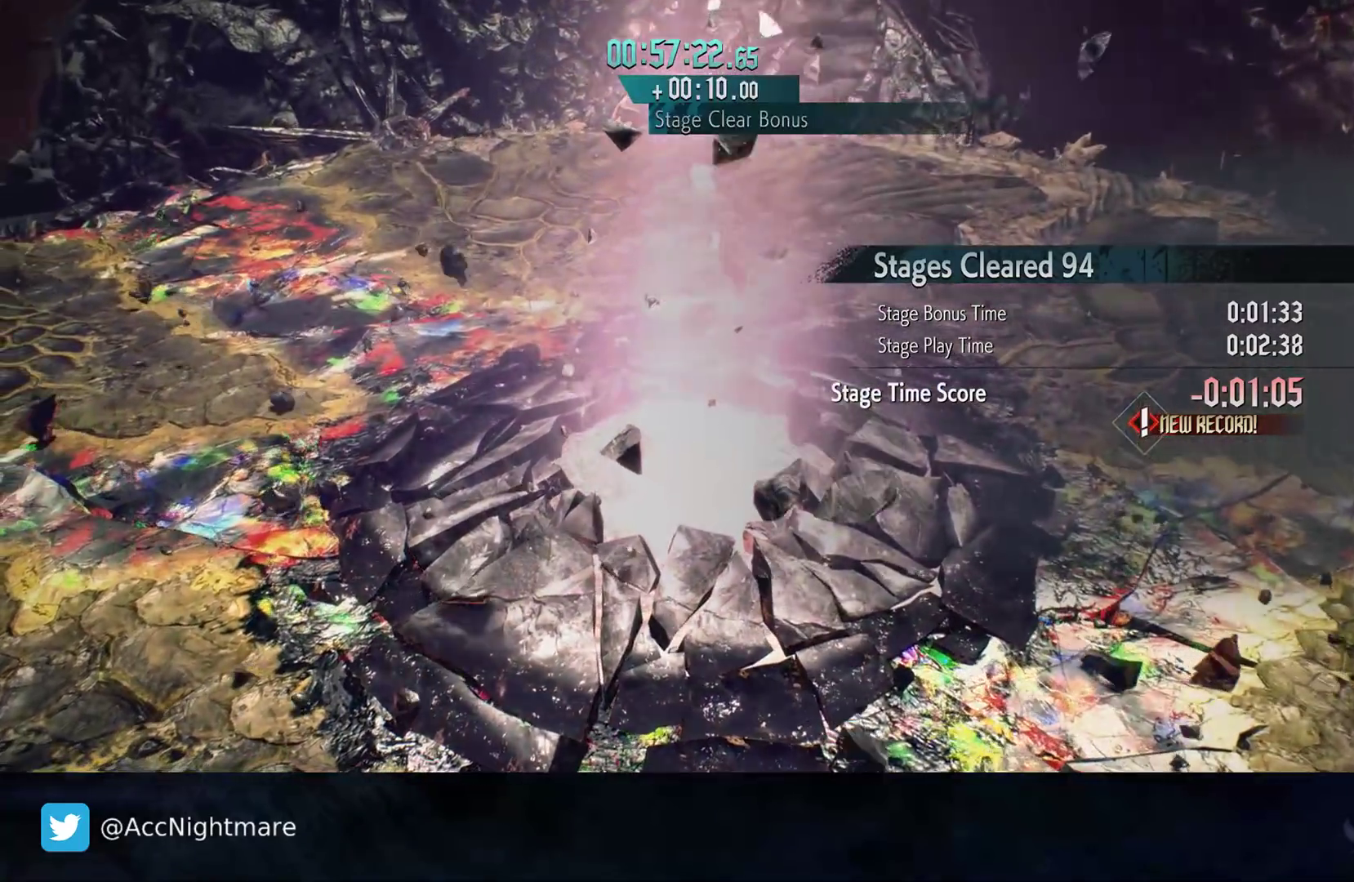
{"buttons": [], "left_stick": "center", "right_stick": "center", "events": []}
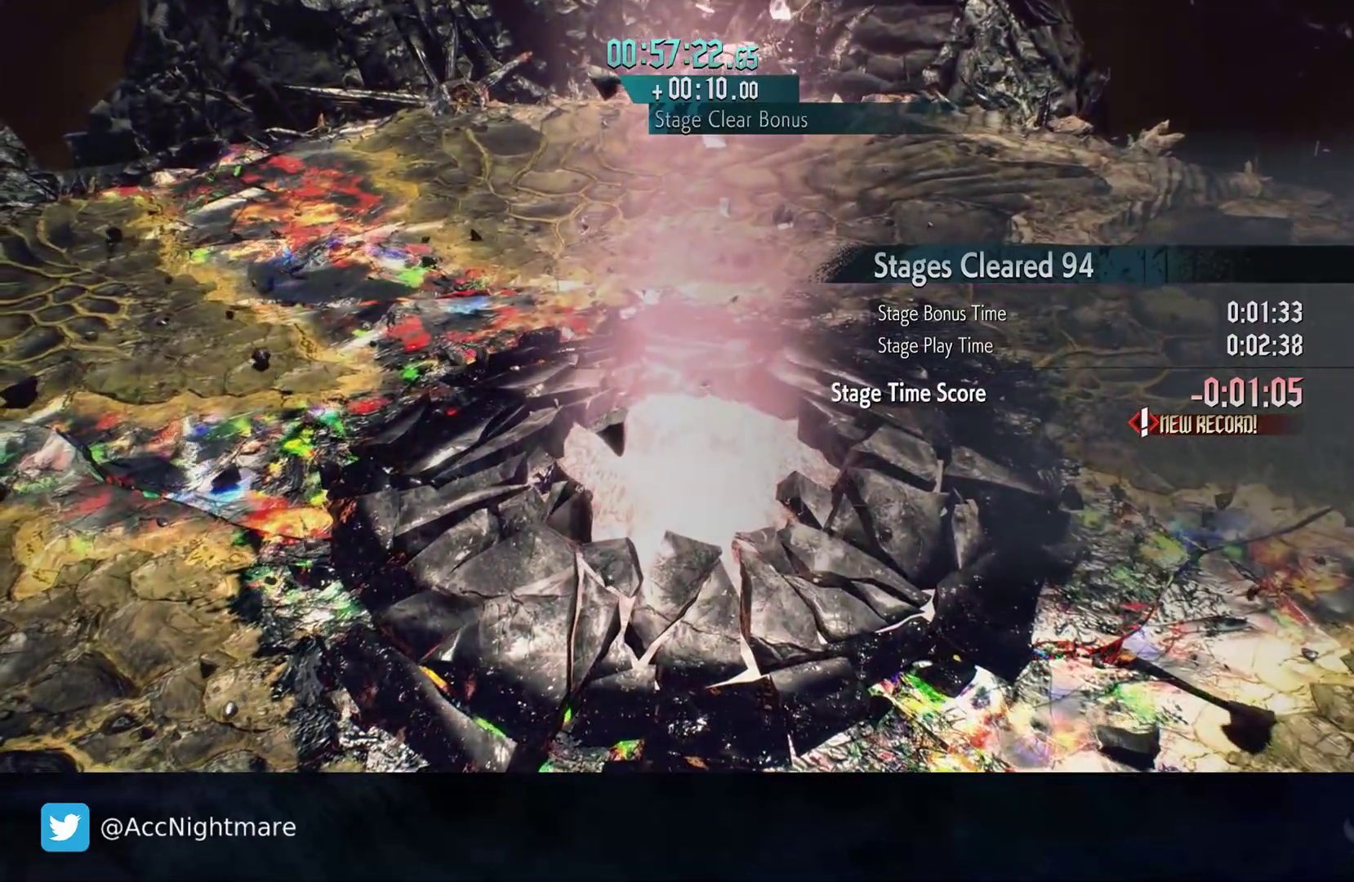
{"buttons": ["START"], "left_stick": "center", "right_stick": "center", "events": [[483, "START", "down"]]}
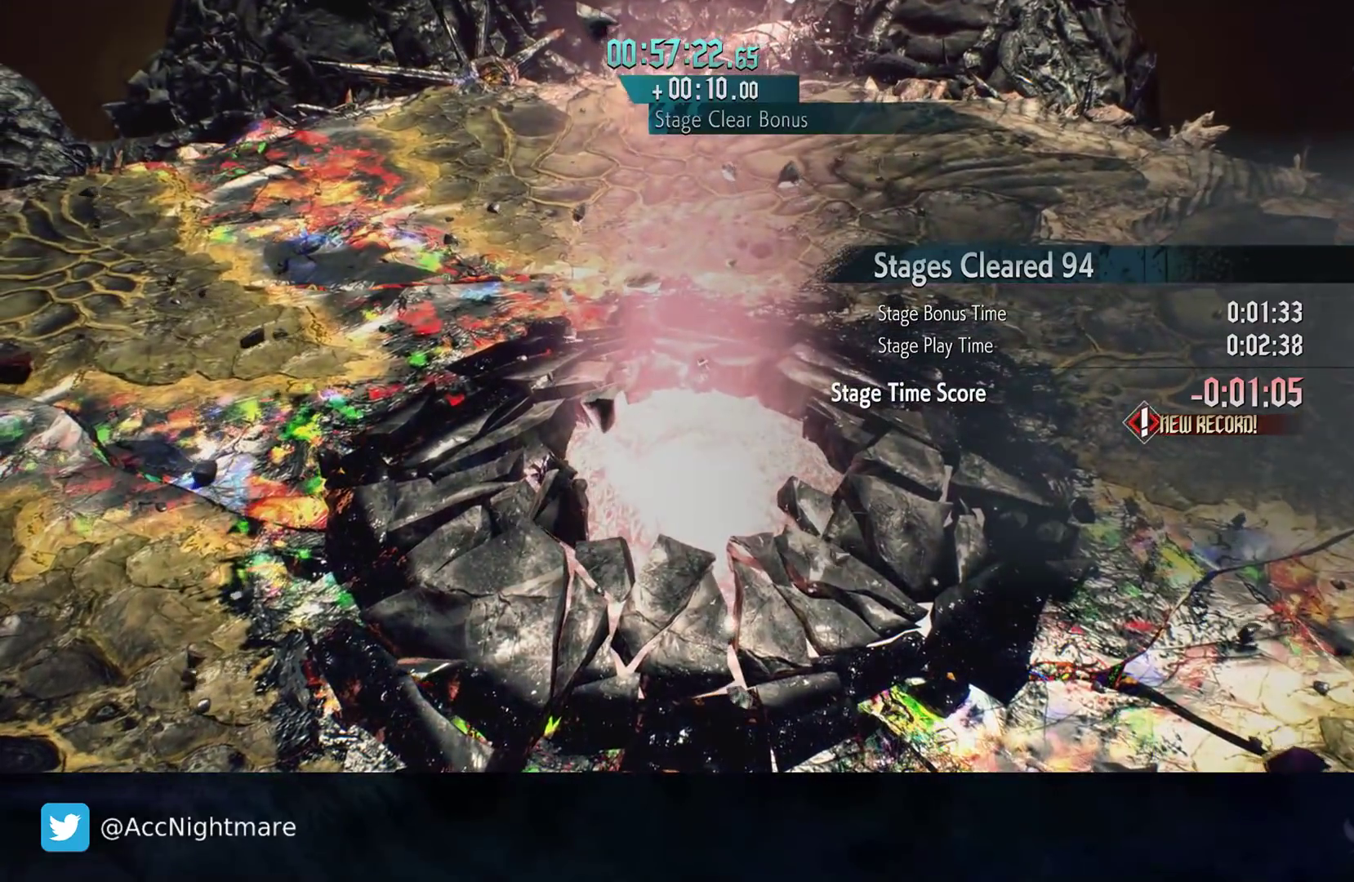
{"buttons": [], "left_stick": "center", "right_stick": "center", "events": [[150, "START", "up"]]}
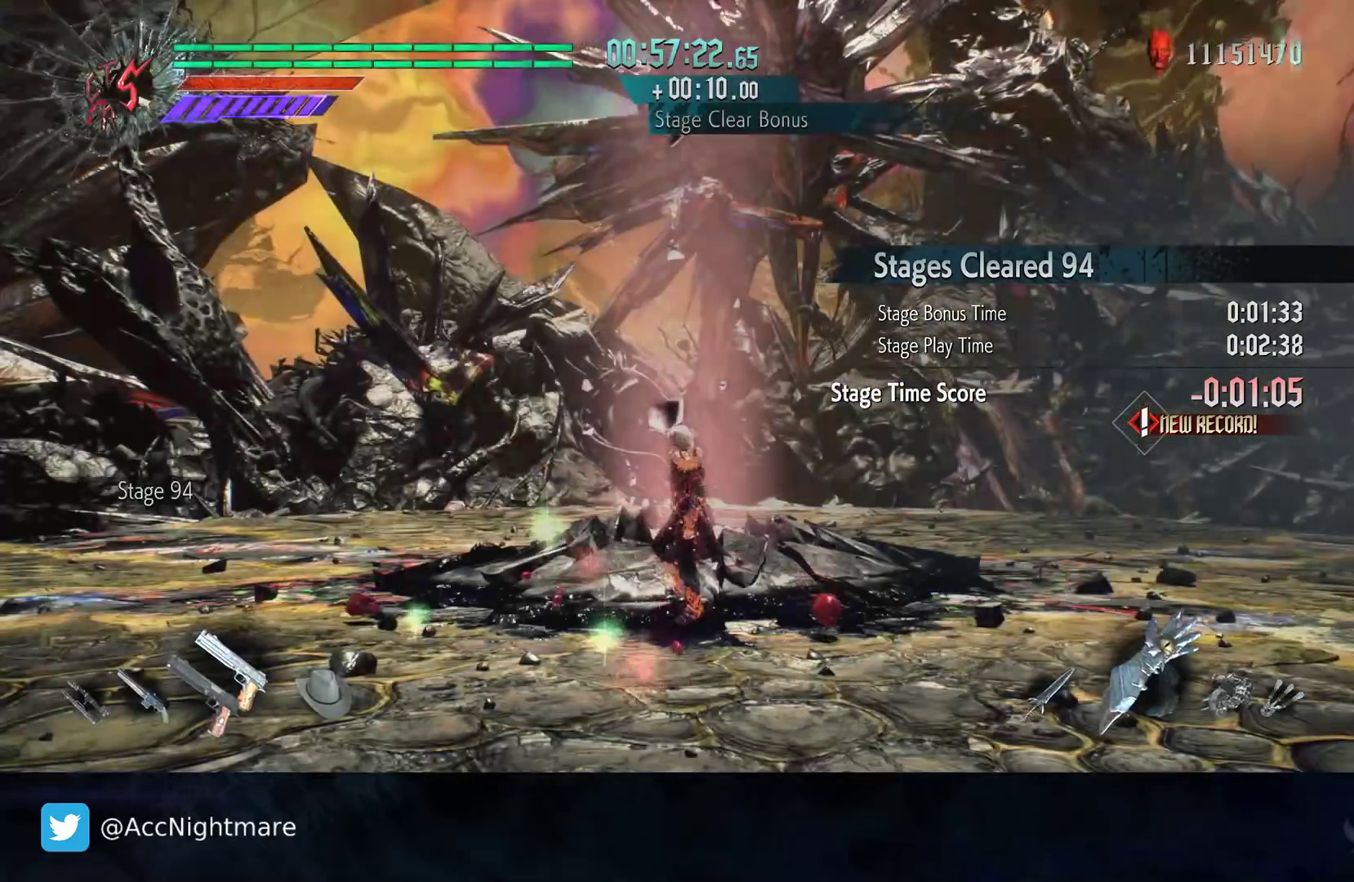
{"buttons": [], "left_stick": "center", "right_stick": "center", "events": []}
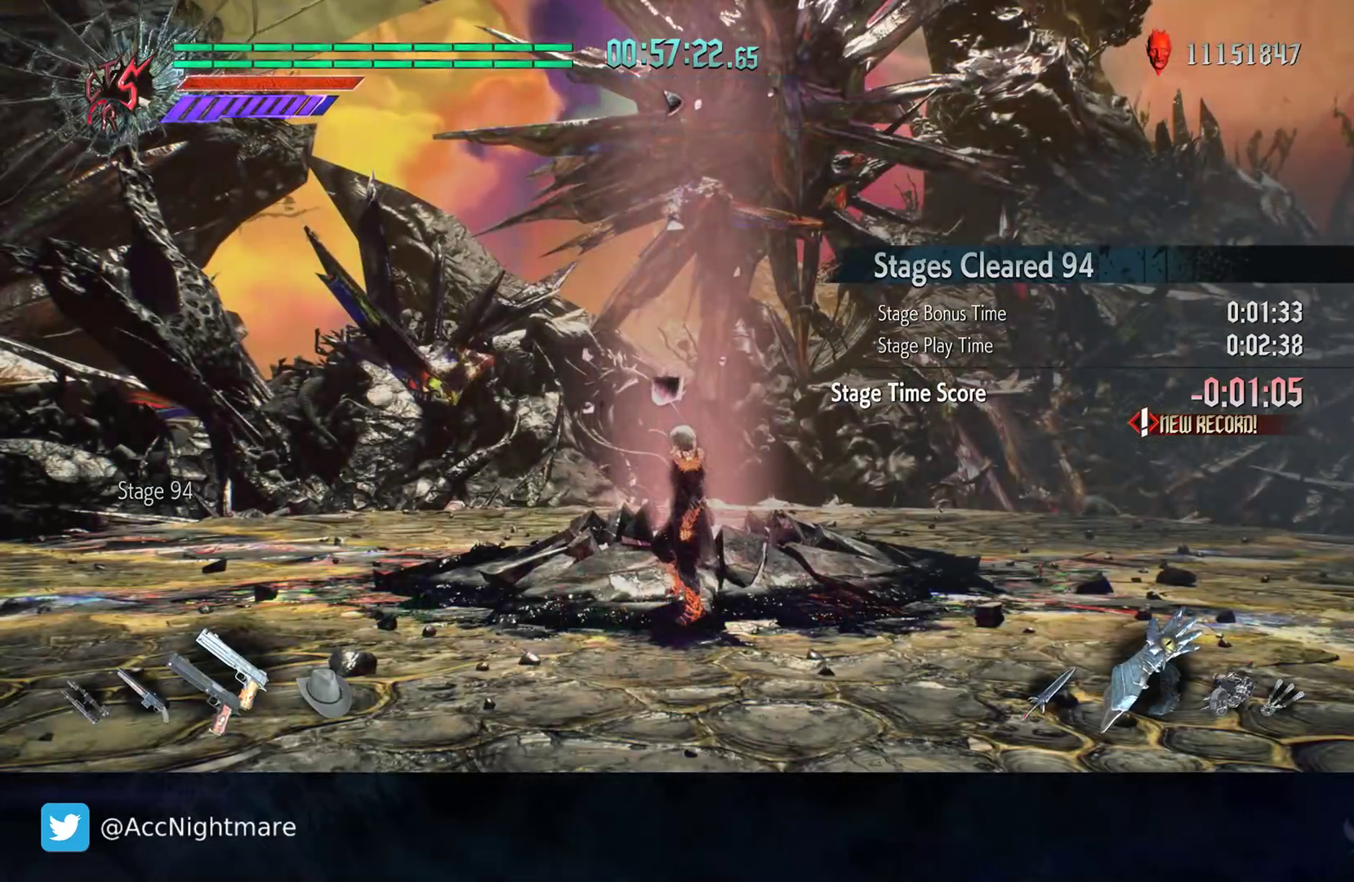
{"buttons": [], "left_stick": "left", "right_stick": "center", "events": [[450, "left_stick", "left"]]}
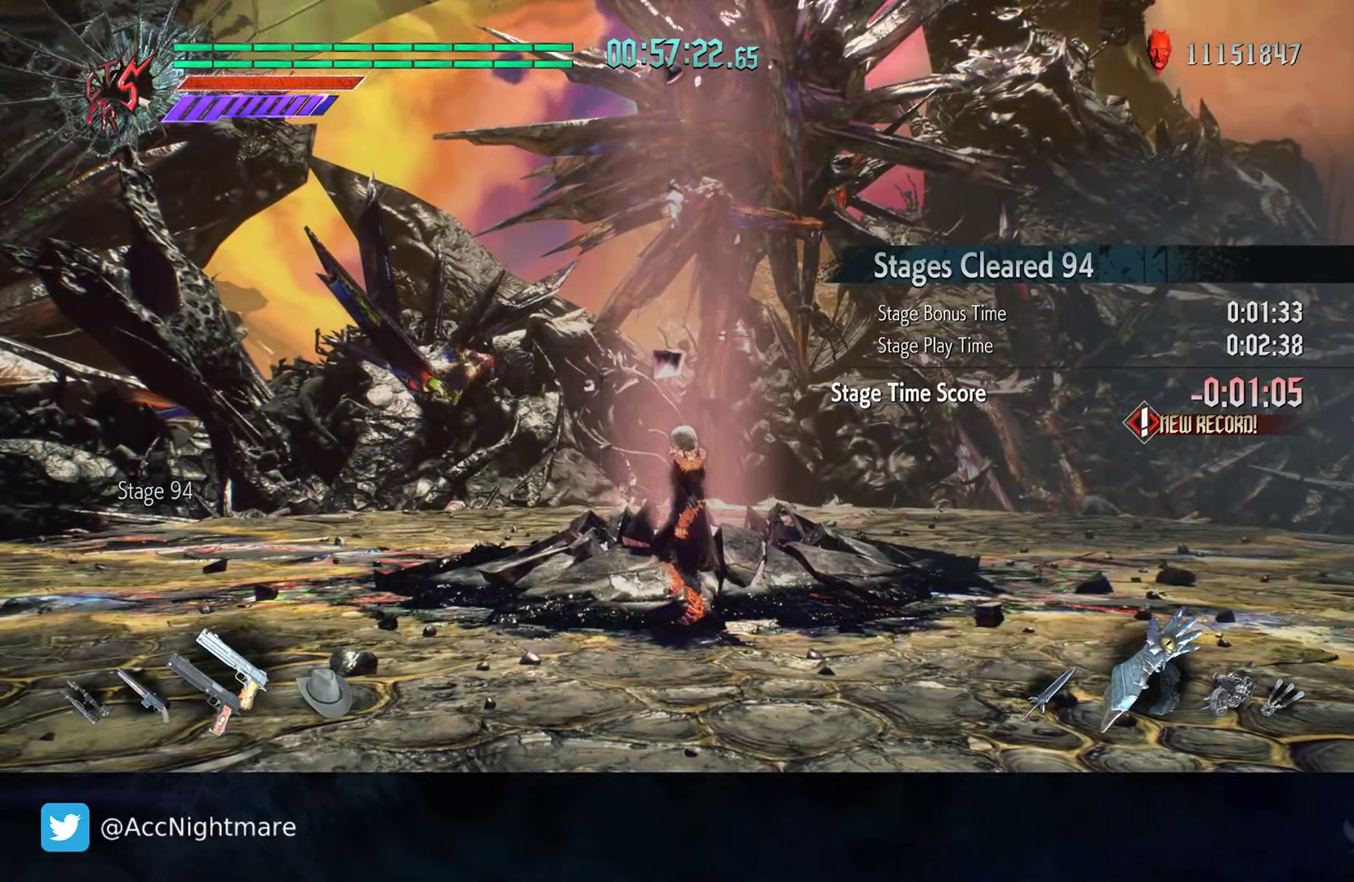
{"buttons": [], "left_stick": "down", "right_stick": "center", "events": [[67, "left_stick", "down-left"], [233, "left_stick", "down"]]}
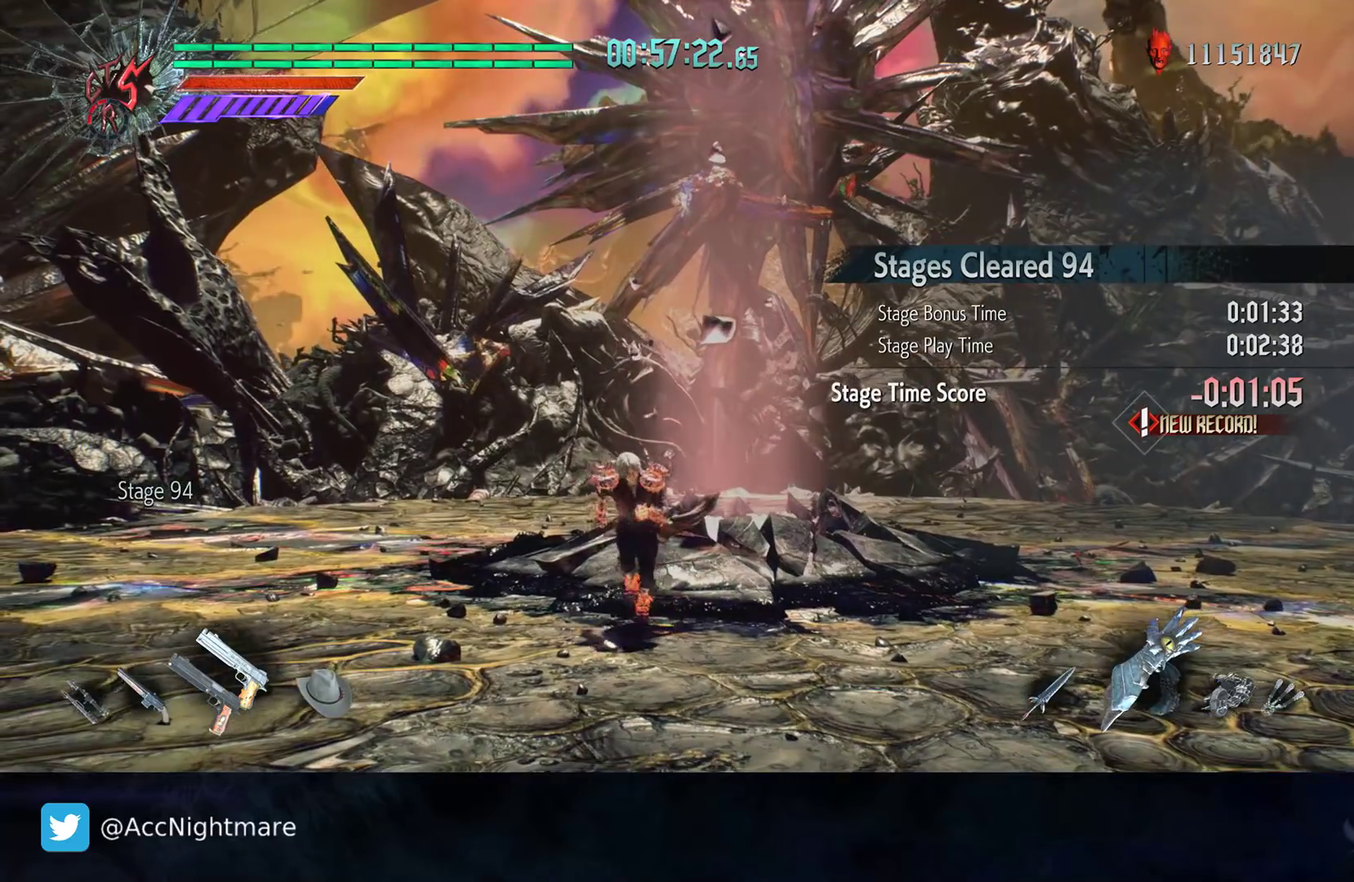
{"buttons": [], "left_stick": "down-left", "right_stick": "center", "events": [[400, "left_stick", "down-left"]]}
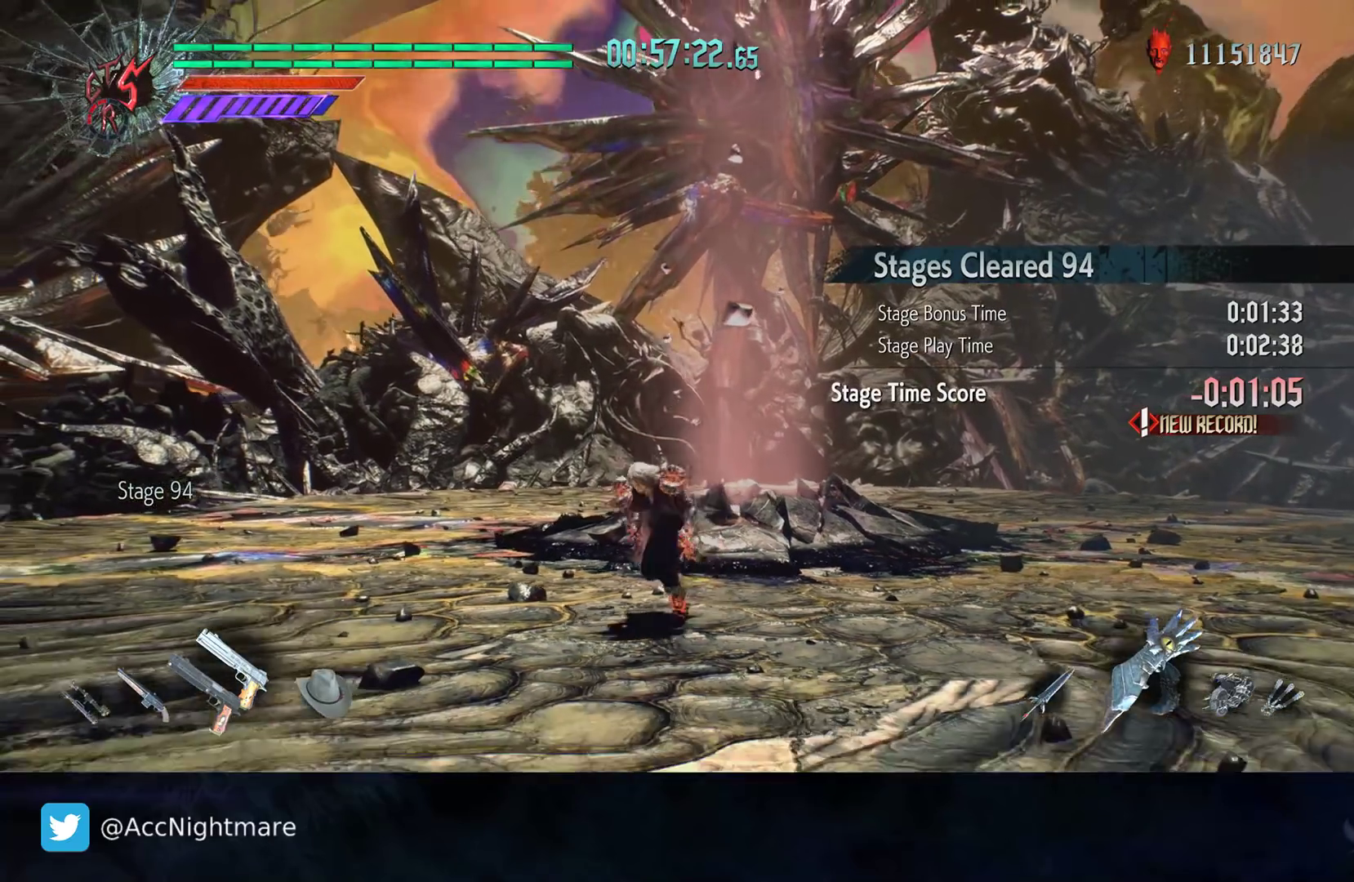
{"buttons": [], "left_stick": "up-right", "right_stick": "center", "events": [[183, "left_stick", "up-left"], [250, "left_stick", "up"], [350, "left_stick", "up-right"]]}
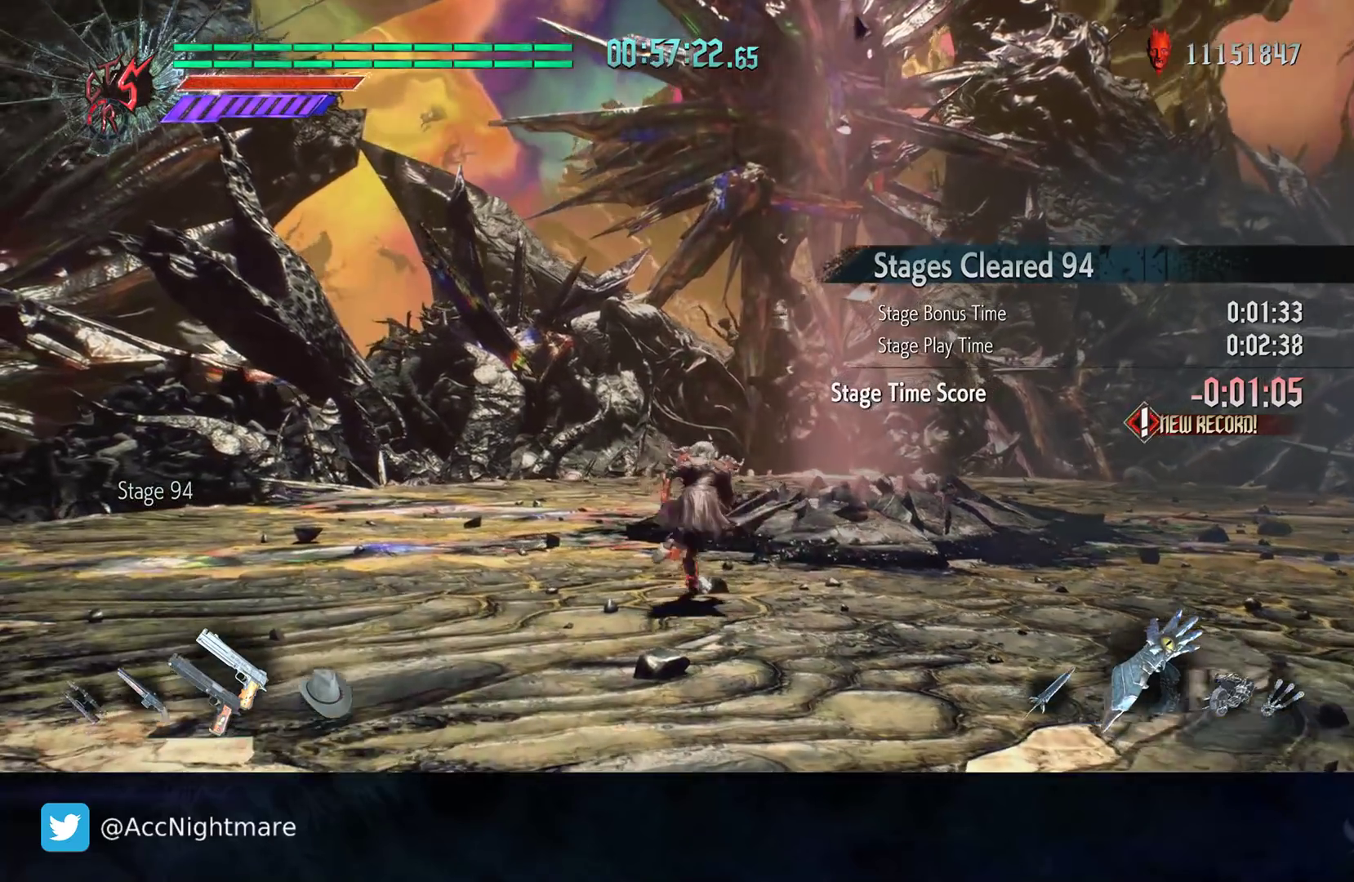
{"buttons": [], "left_stick": "center", "right_stick": "center", "events": [[50, "left_stick", "right"], [167, "left_stick", "down-right"], [450, "left_stick", "center"]]}